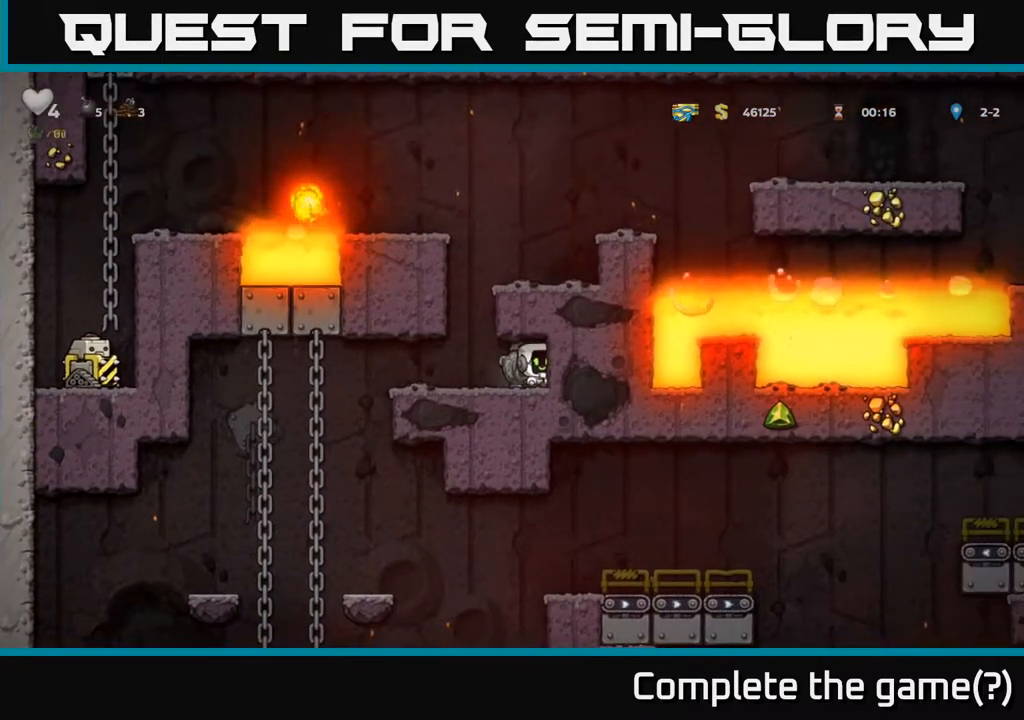
Gameplay with a controller (Xbox layout); each line is a JSON object with the inputs held at the frame after it. "events" lists button and stick changes between this image and that frame as [ms after this image, input, new state], when the widget could be followed in between.
{"buttons": ["DPAD_LEFT"], "left_stick": "center", "right_stick": "center", "events": [[17, "X", "down"], [150, "X", "up"], [183, "DPAD_LEFT", "down"], [200, "DPAD_DOWN", "up"]]}
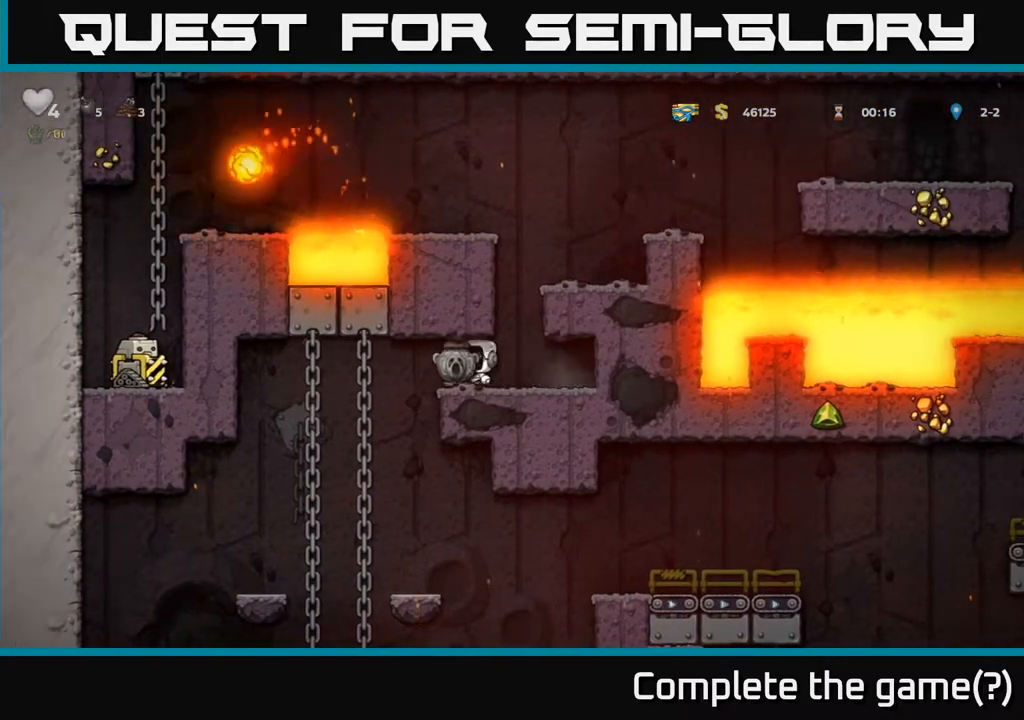
{"buttons": ["DPAD_DOWN"], "left_stick": "center", "right_stick": "center", "events": [[167, "DPAD_LEFT", "up"], [300, "DPAD_UP", "down"], [417, "DPAD_UP", "up"], [467, "DPAD_DOWN", "down"]]}
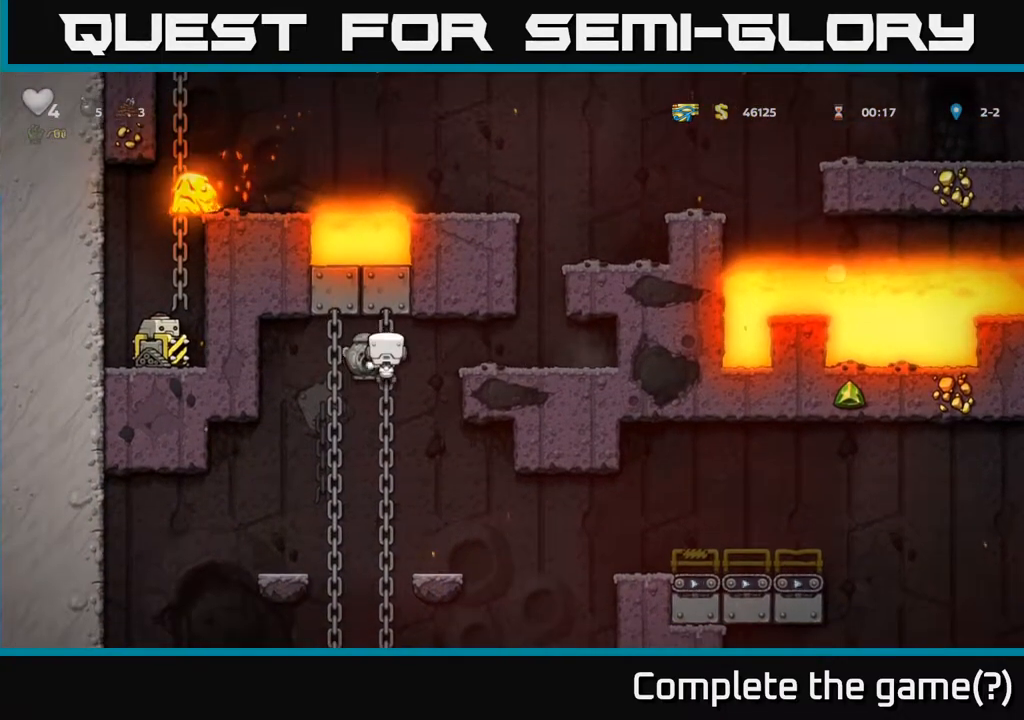
{"buttons": ["DPAD_DOWN"], "left_stick": "center", "right_stick": "center", "events": []}
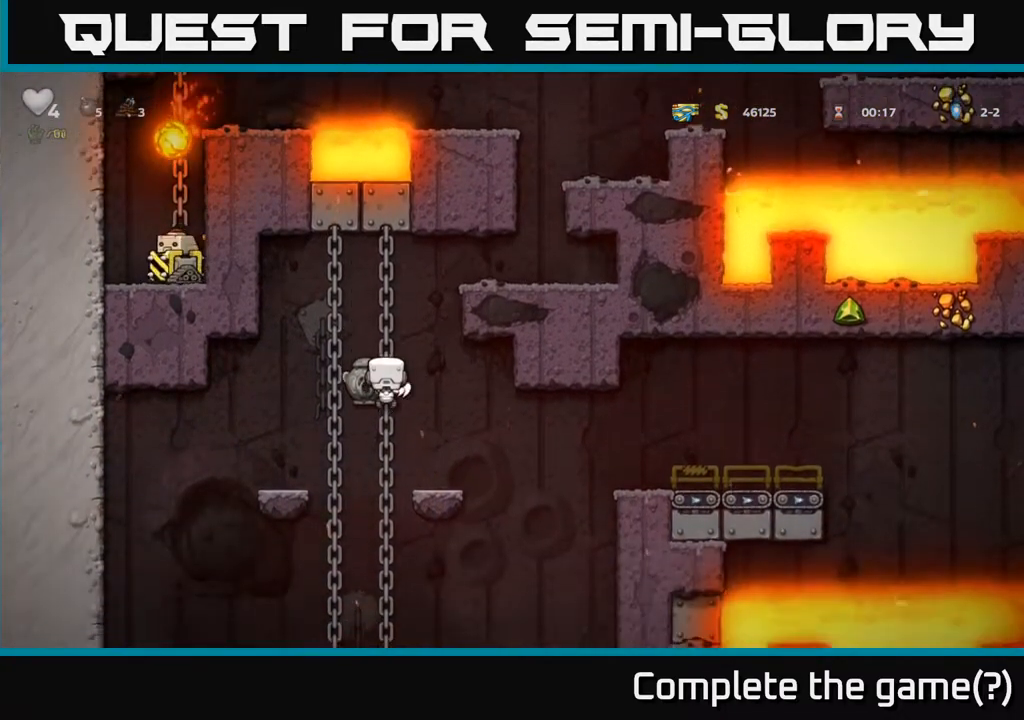
{"buttons": ["DPAD_RIGHT"], "left_stick": "center", "right_stick": "center", "events": [[50, "DPAD_DOWN", "up"], [67, "DPAD_RIGHT", "down"], [83, "A", "down"], [167, "A", "up"]]}
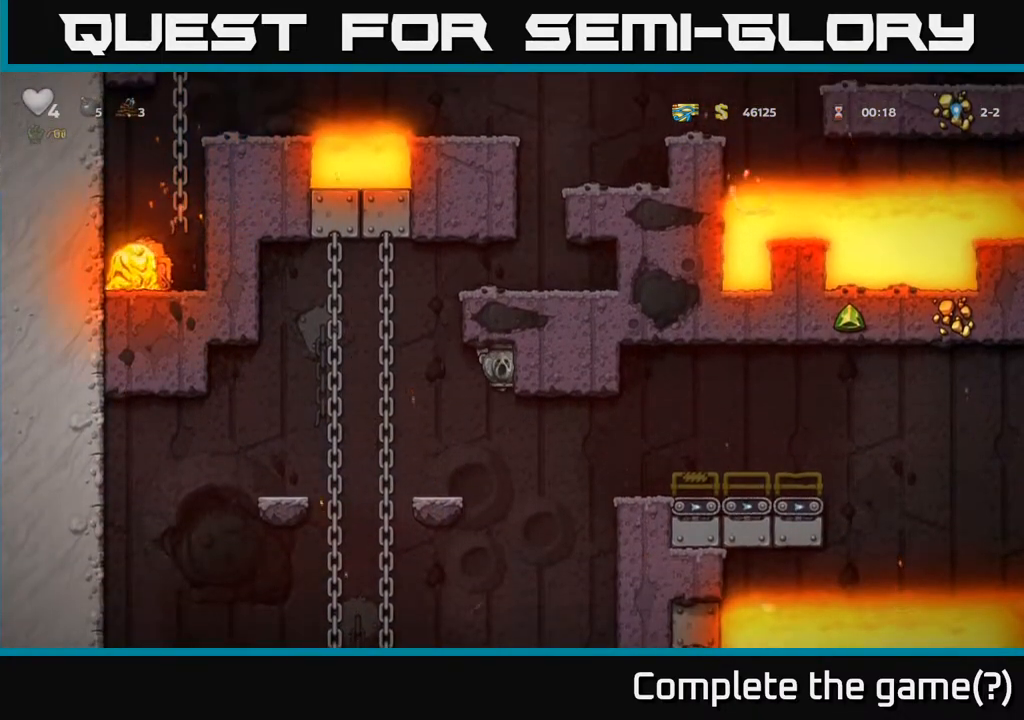
{"buttons": [], "left_stick": "center", "right_stick": "center", "events": [[267, "DPAD_DOWN", "down"], [300, "DPAD_RIGHT", "up"], [367, "DPAD_DOWN", "up"]]}
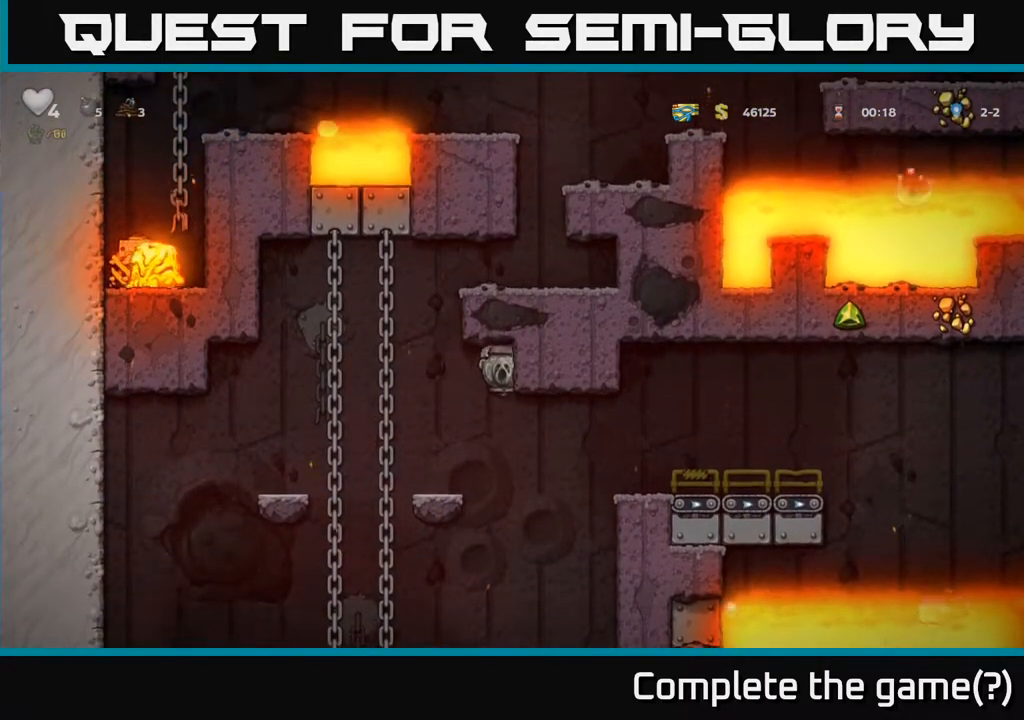
{"buttons": [], "left_stick": "center", "right_stick": "center", "events": [[50, "DPAD_RIGHT", "down"], [500, "DPAD_RIGHT", "up"]]}
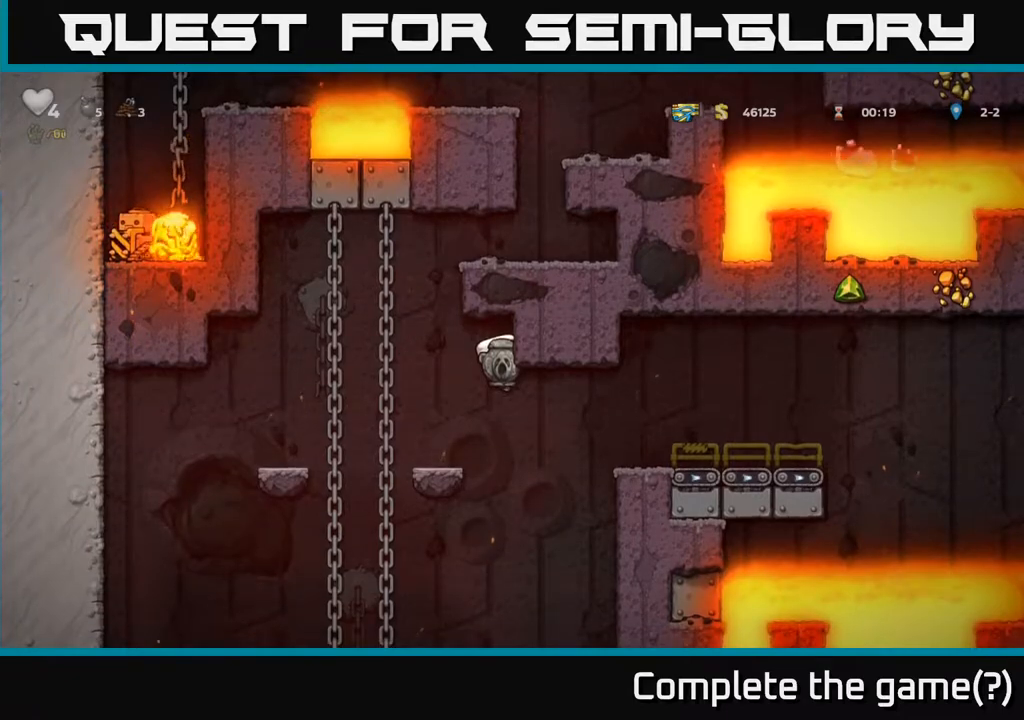
{"buttons": ["DPAD_RIGHT"], "left_stick": "center", "right_stick": "center", "events": [[200, "DPAD_RIGHT", "down"]]}
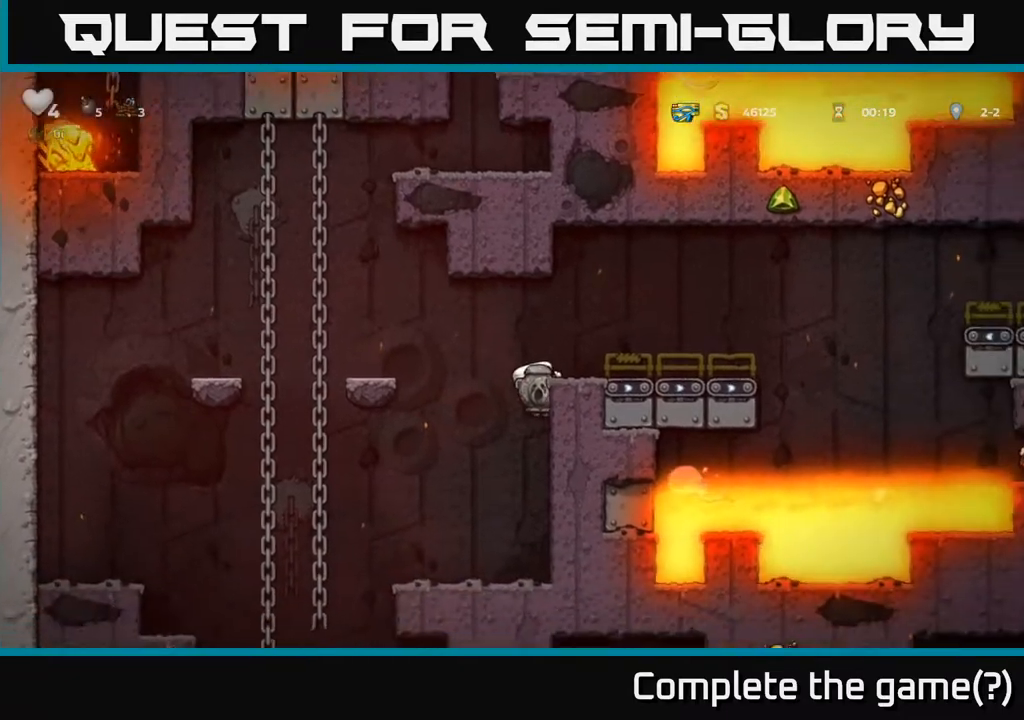
{"buttons": ["A", "DPAD_RIGHT"], "left_stick": "center", "right_stick": "center", "events": [[300, "A", "down"]]}
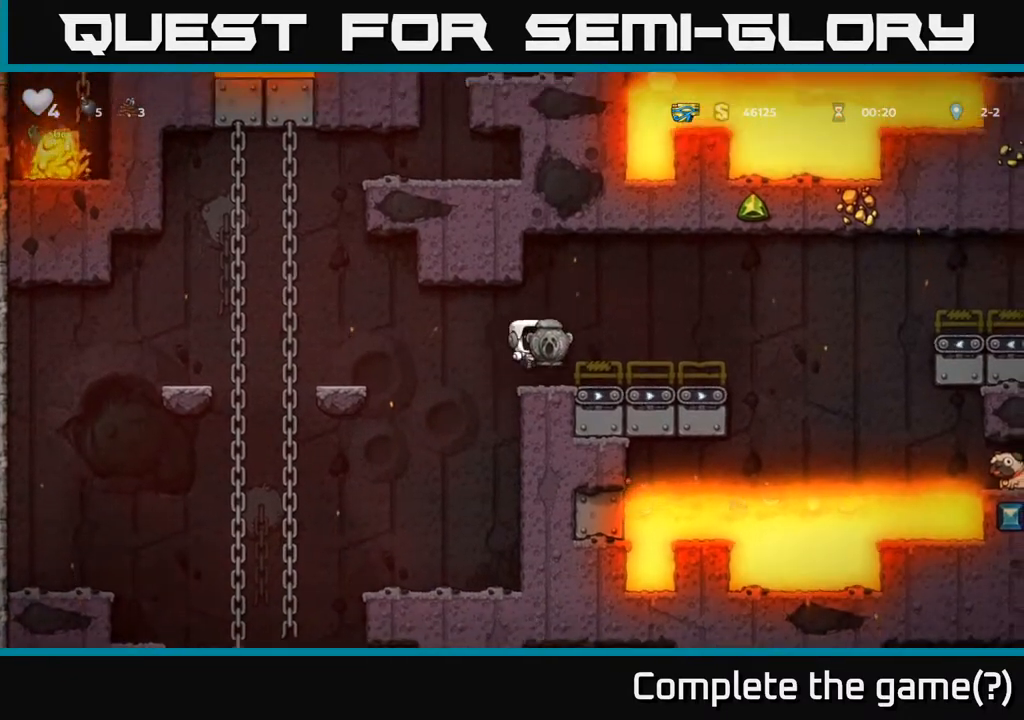
{"buttons": [], "left_stick": "center", "right_stick": "center", "events": [[33, "A", "up"], [33, "DPAD_RIGHT", "up"]]}
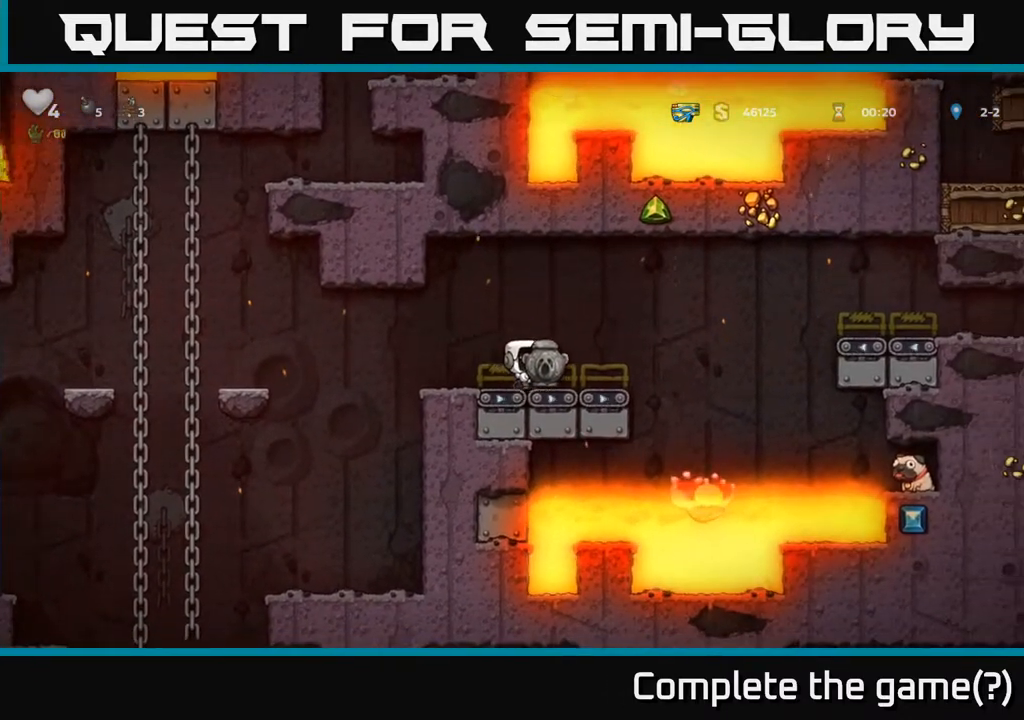
{"buttons": [], "left_stick": "center", "right_stick": "center", "events": [[33, "DPAD_LEFT", "down"], [117, "A", "down"], [183, "DPAD_LEFT", "up"], [233, "A", "up"]]}
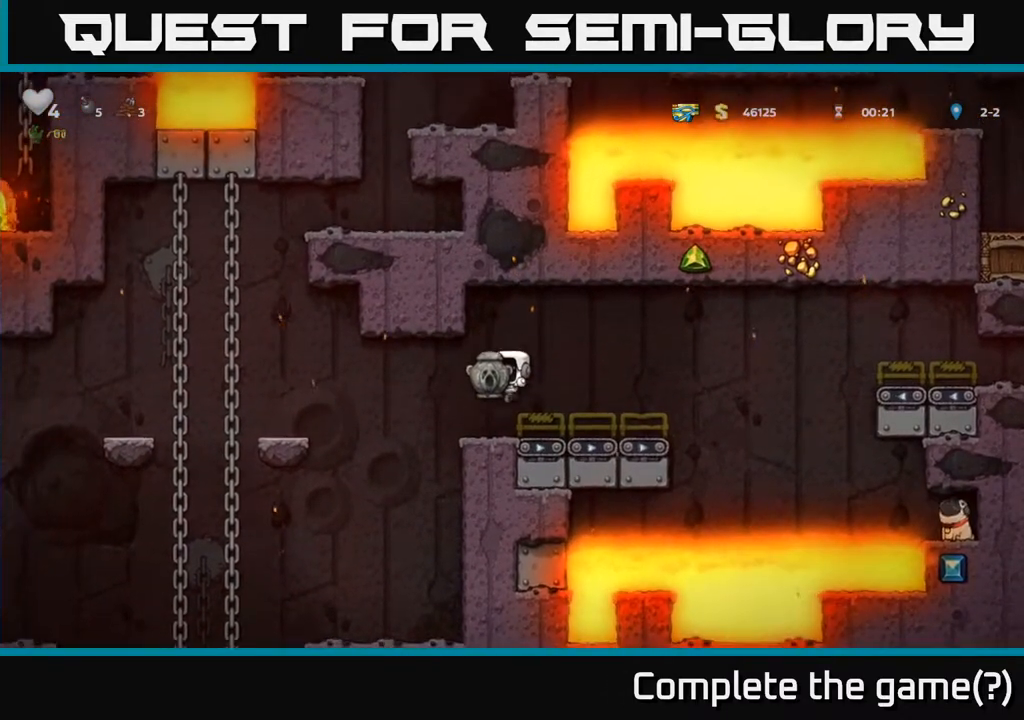
{"buttons": ["A", "DPAD_RIGHT"], "left_stick": "center", "right_stick": "center", "events": [[83, "DPAD_RIGHT", "down"], [317, "A", "down"]]}
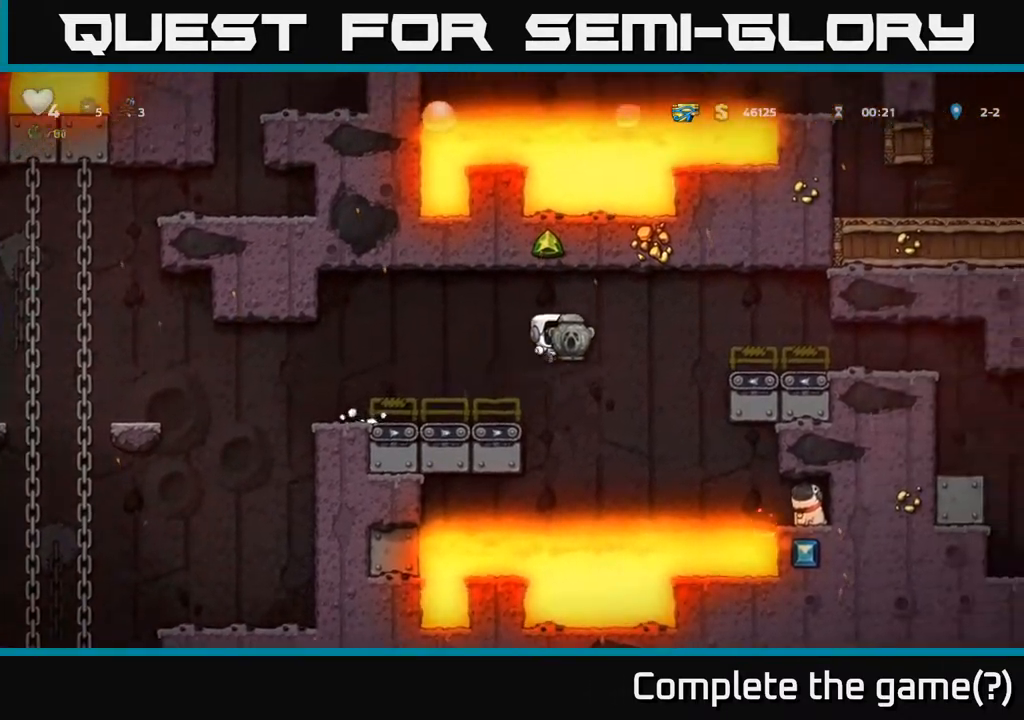
{"buttons": ["DPAD_RIGHT"], "left_stick": "center", "right_stick": "center", "events": [[367, "A", "up"]]}
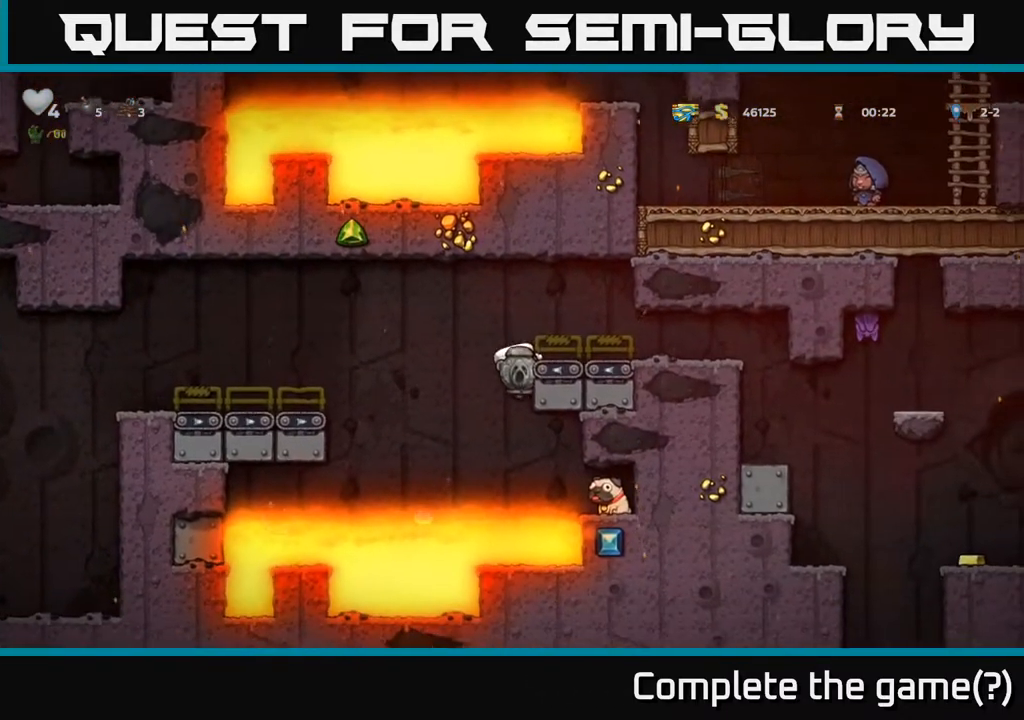
{"buttons": [], "left_stick": "center", "right_stick": "center", "events": [[17, "A", "down"], [267, "A", "up"], [483, "DPAD_RIGHT", "up"]]}
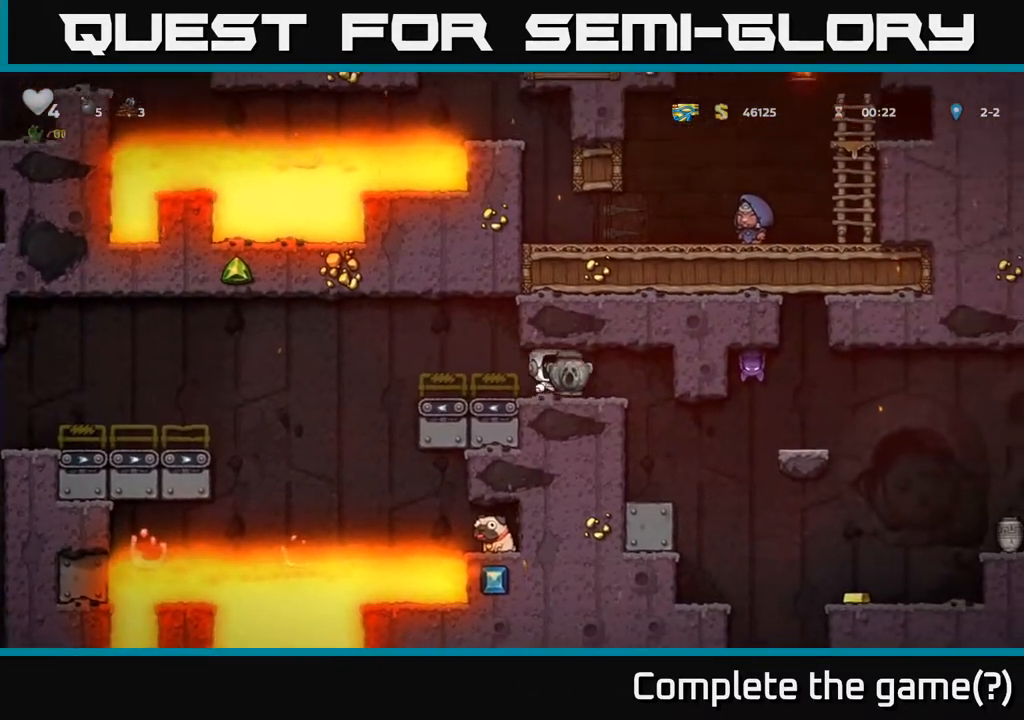
{"buttons": [], "left_stick": "center", "right_stick": "center", "events": []}
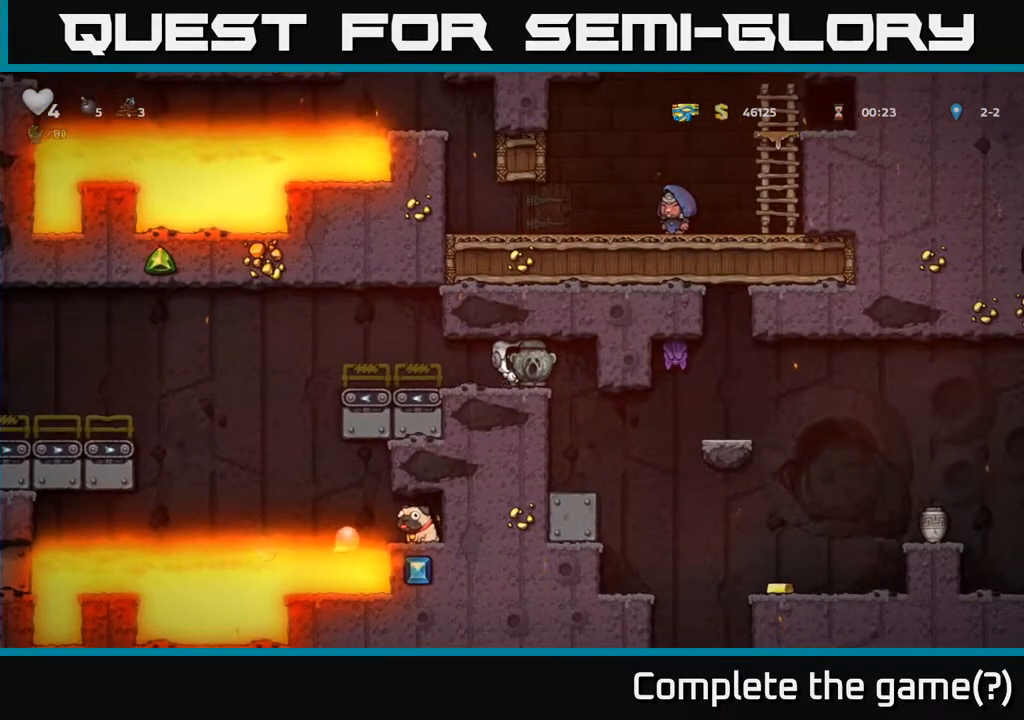
{"buttons": [], "left_stick": "center", "right_stick": "center", "events": []}
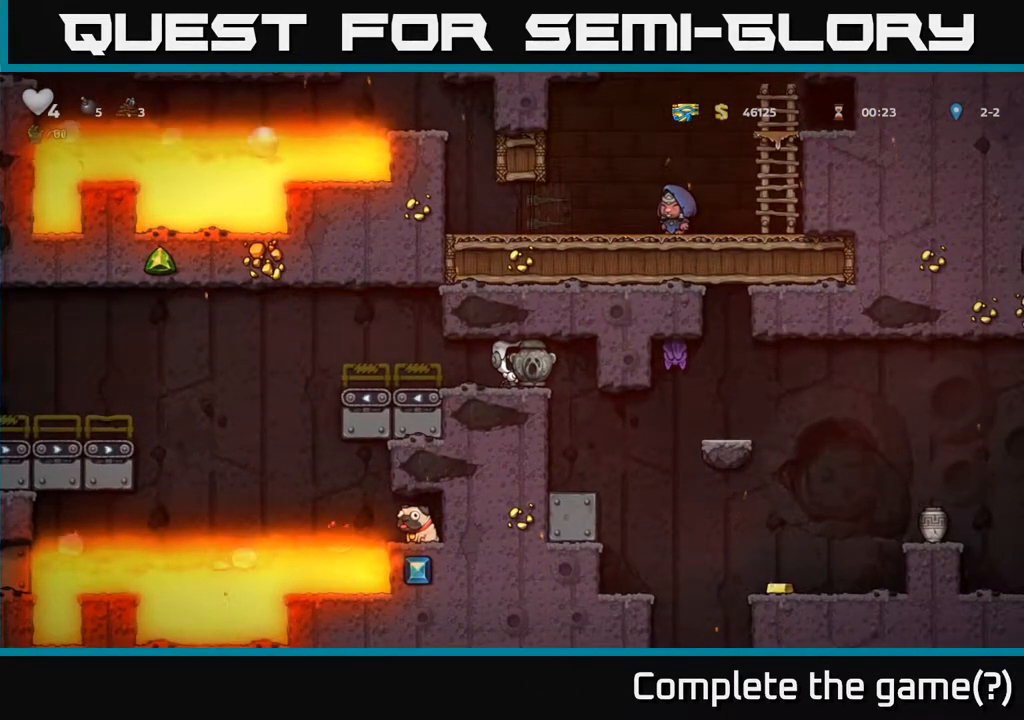
{"buttons": [], "left_stick": "center", "right_stick": "center", "events": []}
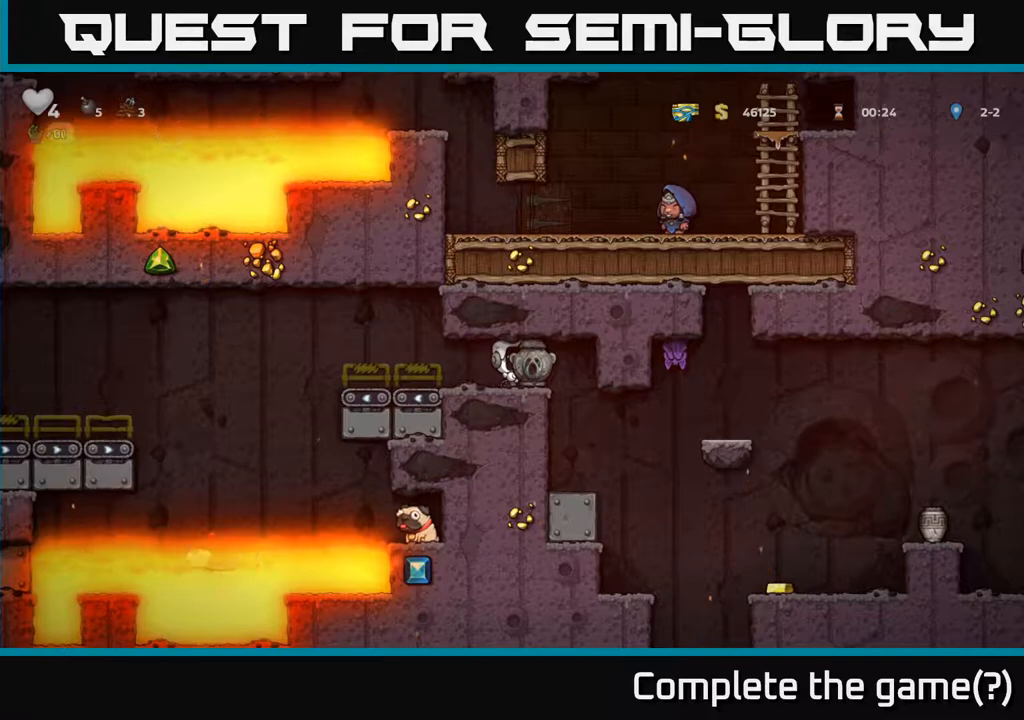
{"buttons": [], "left_stick": "center", "right_stick": "center", "events": []}
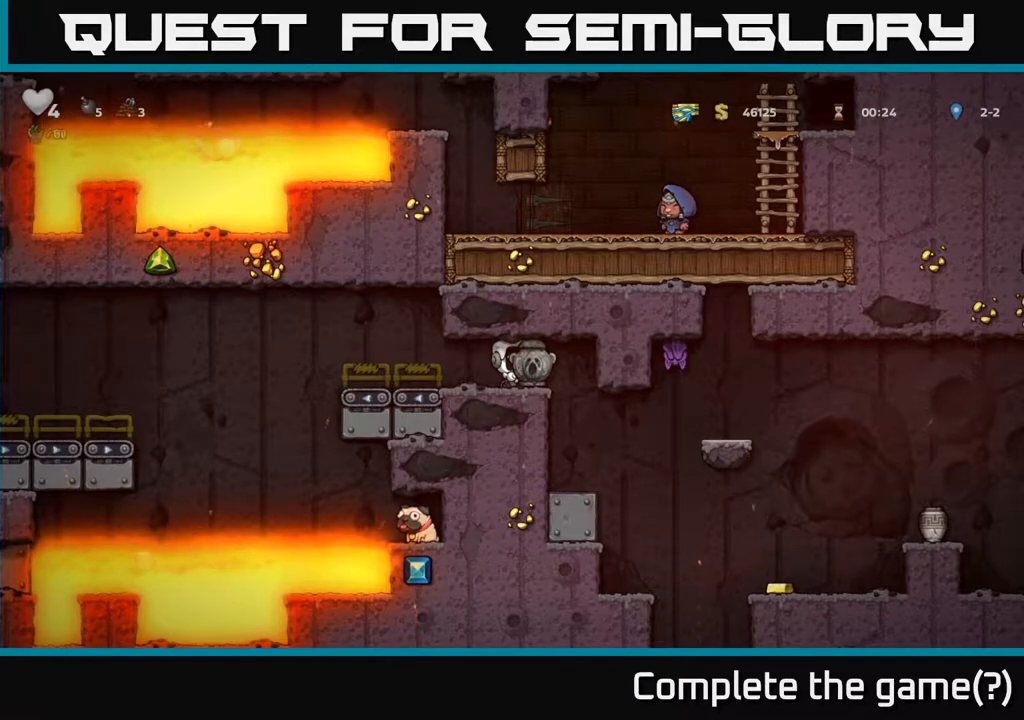
{"buttons": [], "left_stick": "center", "right_stick": "center", "events": [[167, "DPAD_RIGHT", "down"], [383, "DPAD_RIGHT", "up"]]}
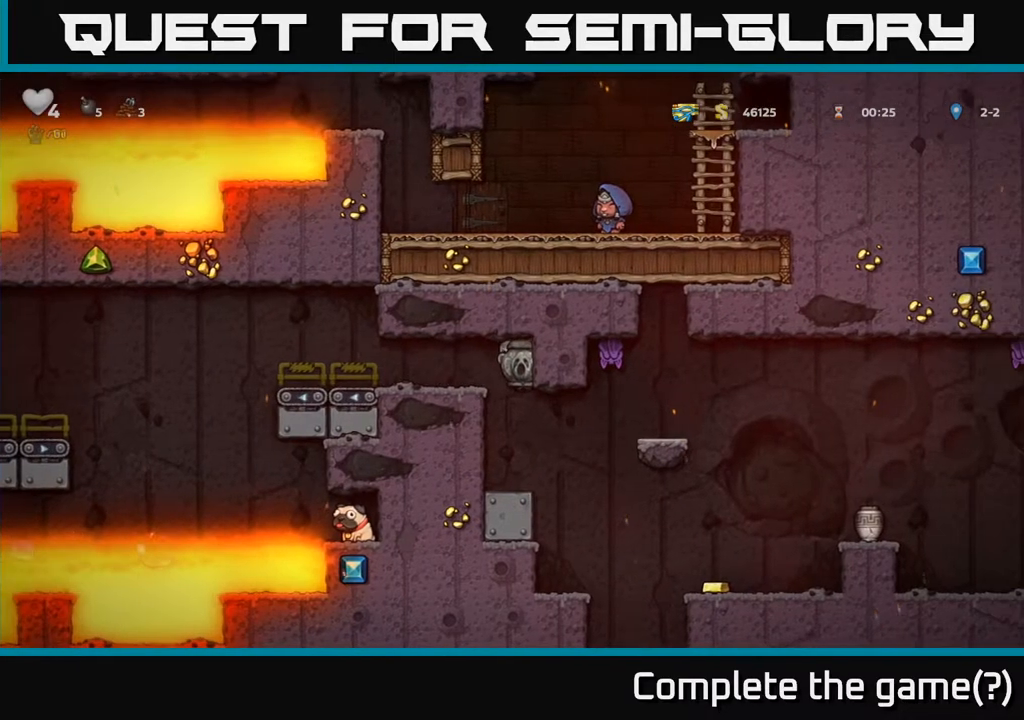
{"buttons": ["DPAD_RIGHT"], "left_stick": "center", "right_stick": "center", "events": [[233, "DPAD_DOWN", "down"], [317, "DPAD_DOWN", "up"], [500, "DPAD_RIGHT", "down"]]}
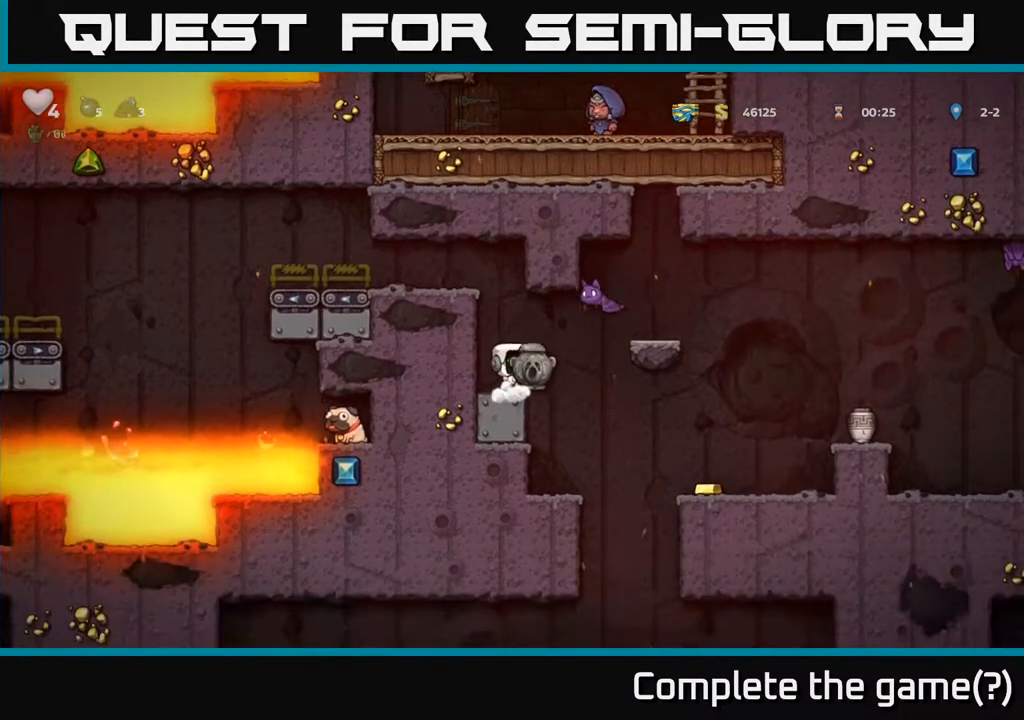
{"buttons": [], "left_stick": "center", "right_stick": "center", "events": [[100, "DPAD_RIGHT", "up"]]}
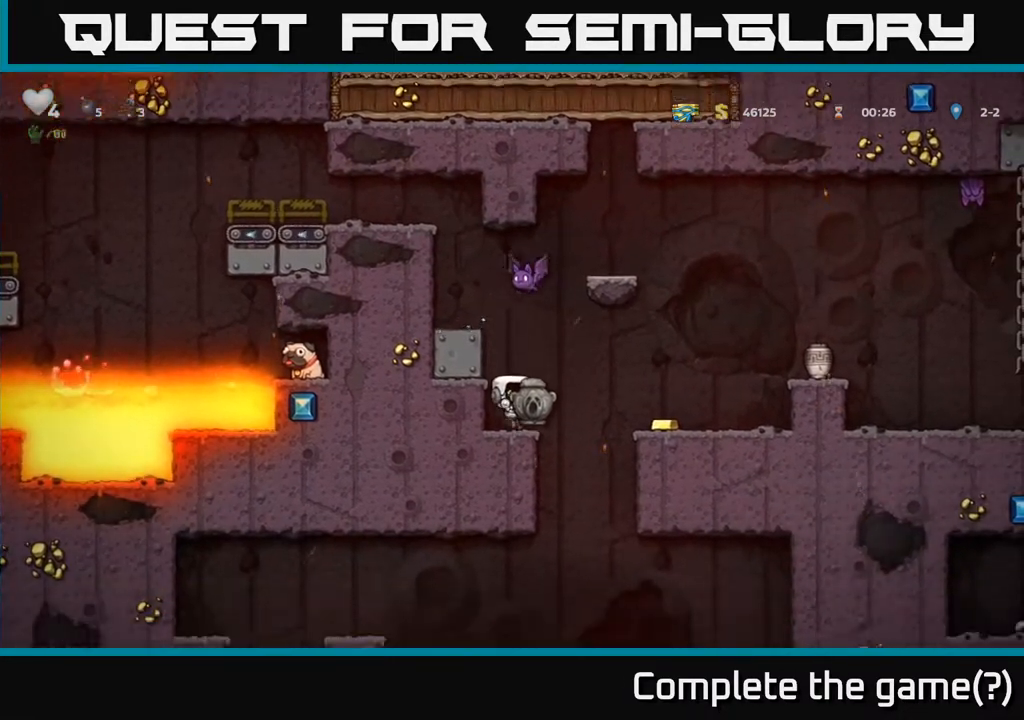
{"buttons": ["DPAD_RIGHT"], "left_stick": "center", "right_stick": "center", "events": [[33, "DPAD_RIGHT", "down"], [67, "A", "down"], [133, "A", "up"], [300, "DPAD_RIGHT", "up"], [467, "DPAD_RIGHT", "down"]]}
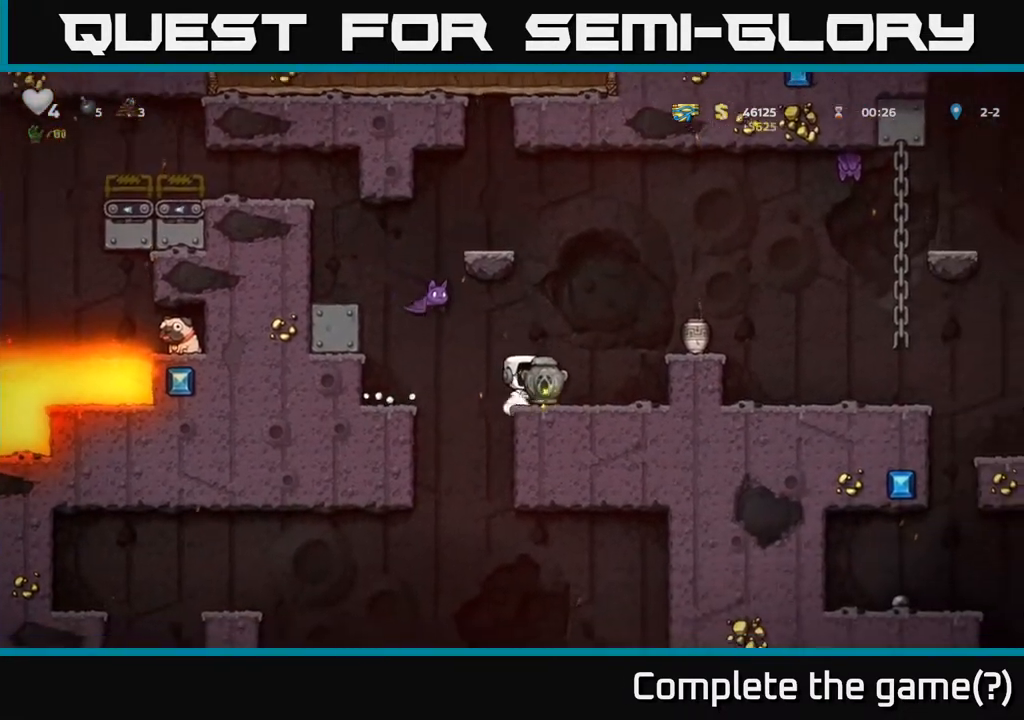
{"buttons": ["DPAD_RIGHT"], "left_stick": "center", "right_stick": "center", "events": [[117, "A", "down"], [283, "A", "up"]]}
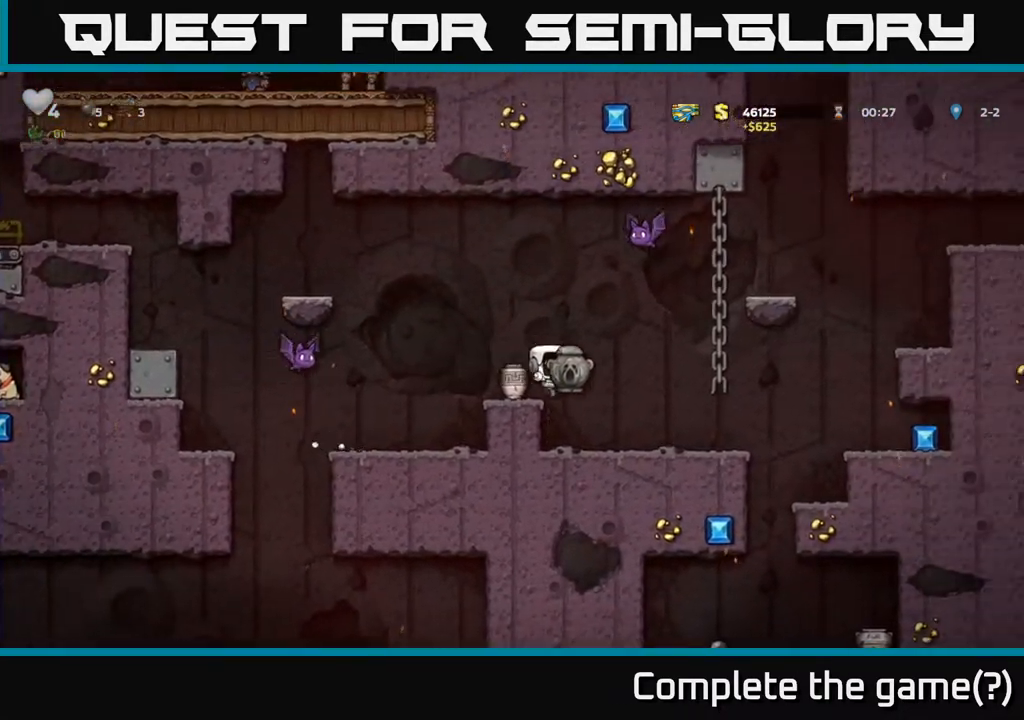
{"buttons": ["A", "DPAD_LEFT"], "left_stick": "center", "right_stick": "center", "events": [[83, "DPAD_RIGHT", "up"], [217, "DPAD_DOWN", "down"], [283, "X", "down"], [367, "DPAD_DOWN", "up"], [400, "X", "up"], [417, "DPAD_LEFT", "down"], [450, "A", "down"]]}
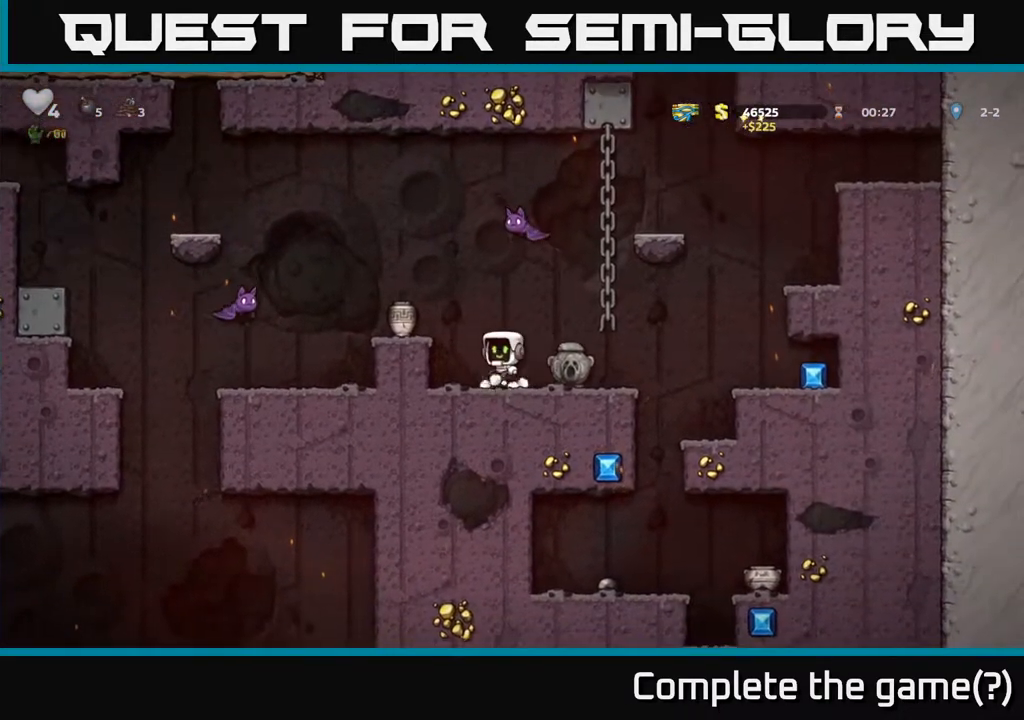
{"buttons": ["X", "DPAD_DOWN"], "left_stick": "center", "right_stick": "center", "events": [[100, "A", "up"], [167, "DPAD_LEFT", "up"], [333, "DPAD_DOWN", "down"], [417, "X", "down"]]}
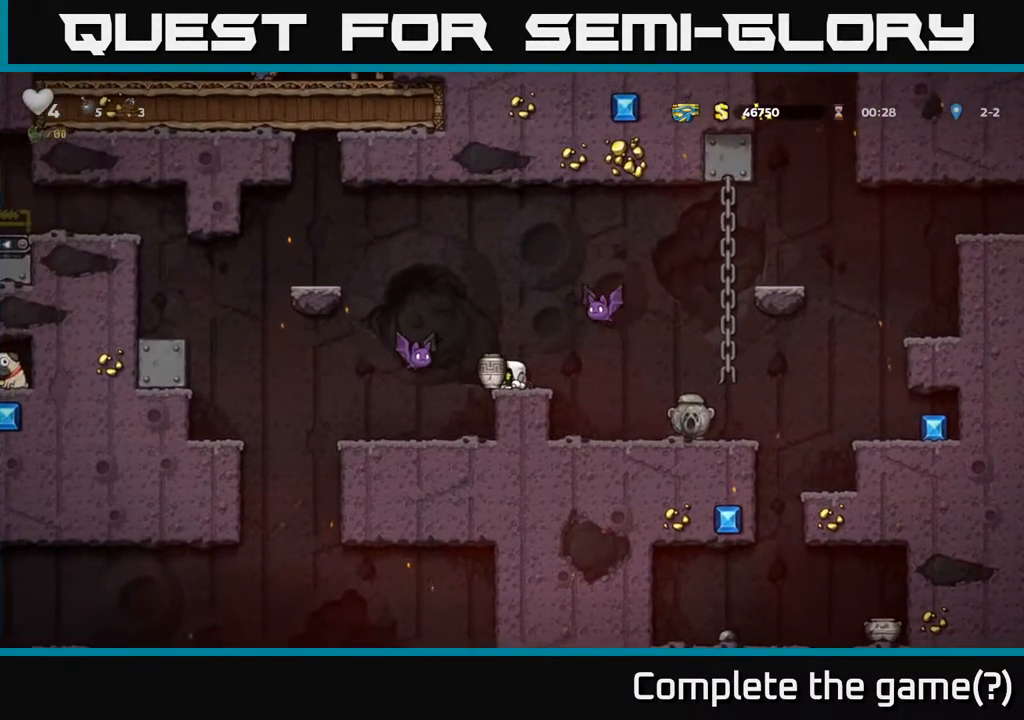
{"buttons": [], "left_stick": "center", "right_stick": "center", "events": [[17, "DPAD_DOWN", "up"], [17, "X", "up"], [83, "A", "down"], [200, "DPAD_LEFT", "down"], [283, "DPAD_LEFT", "up"], [300, "A", "up"]]}
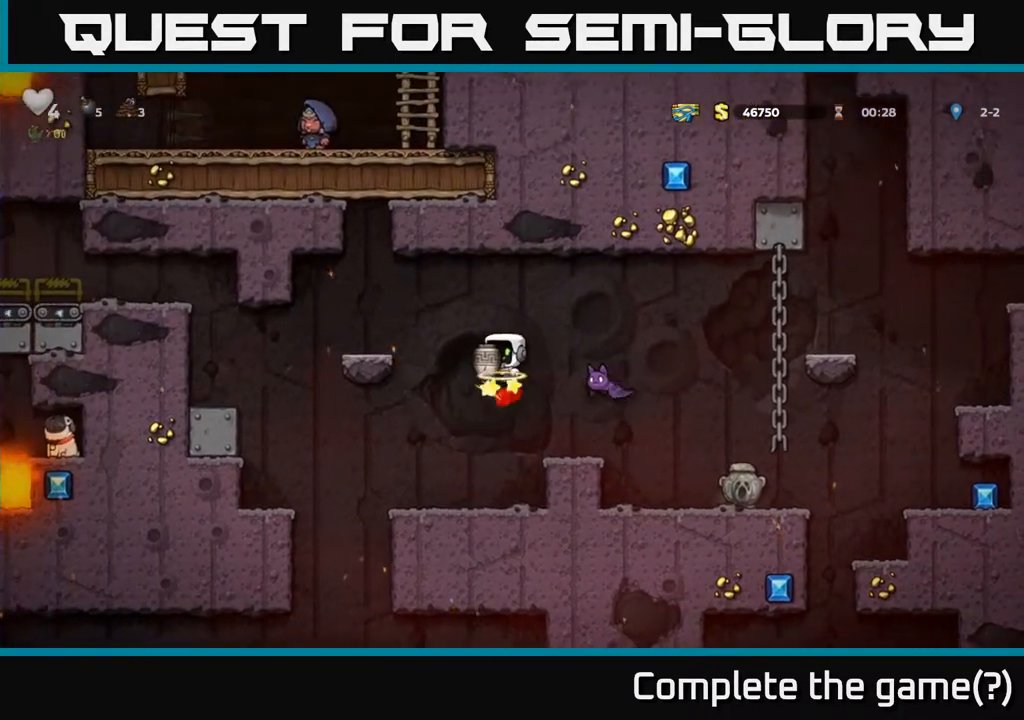
{"buttons": [], "left_stick": "center", "right_stick": "center", "events": [[67, "DPAD_RIGHT", "down"], [183, "DPAD_RIGHT", "up"]]}
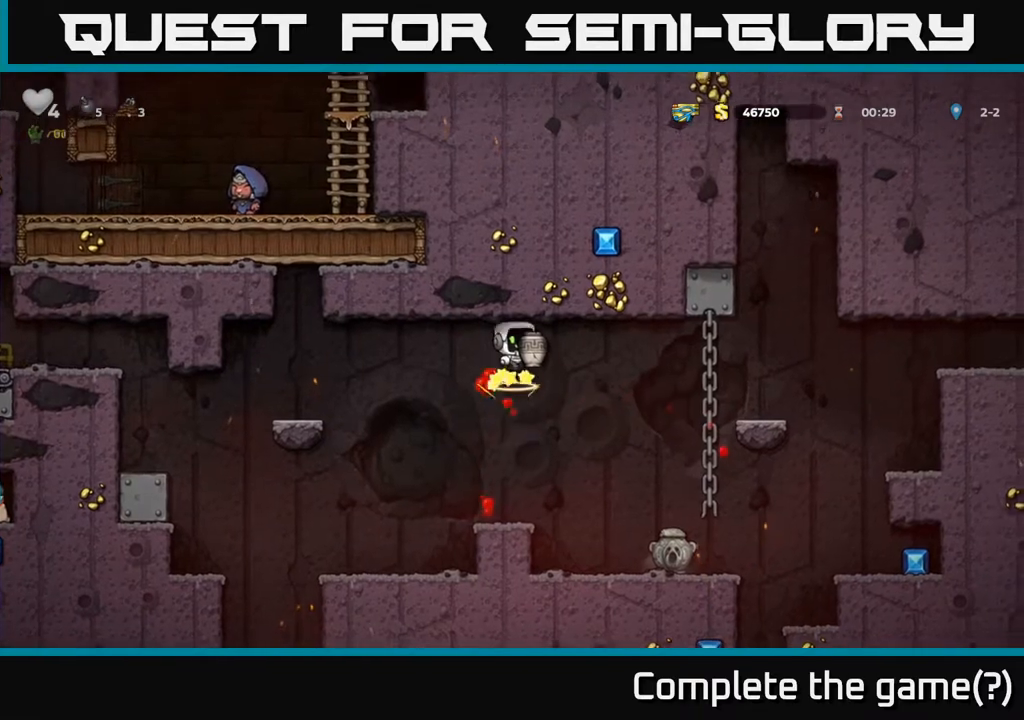
{"buttons": [], "left_stick": "center", "right_stick": "center", "events": [[200, "X", "down"], [283, "X", "up"]]}
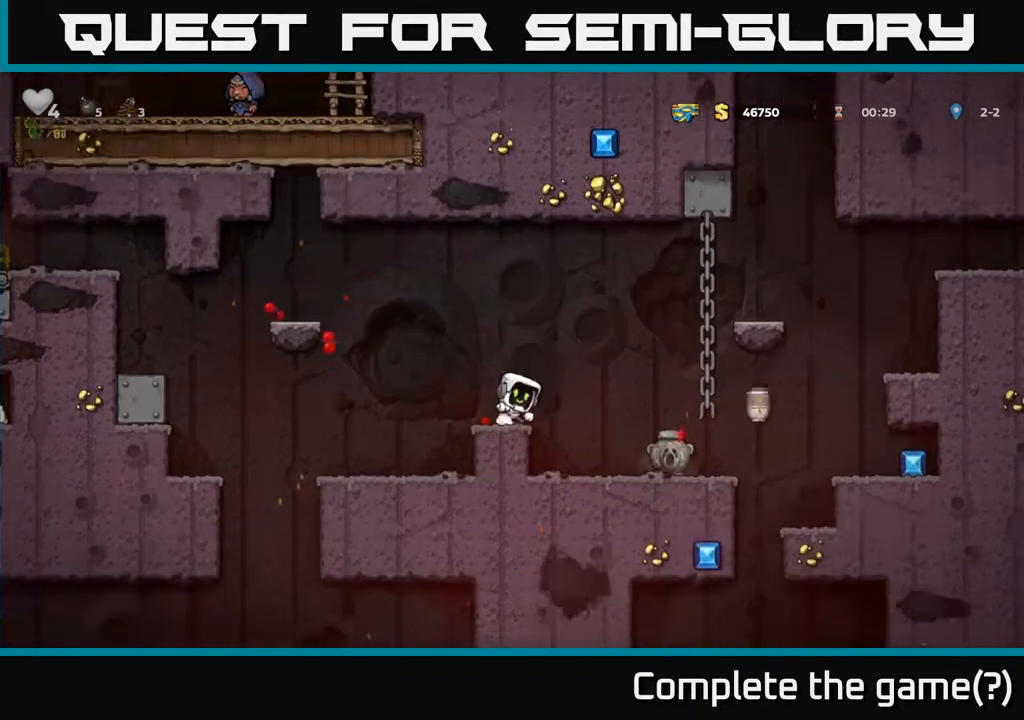
{"buttons": ["DPAD_RIGHT"], "left_stick": "center", "right_stick": "center", "events": [[200, "DPAD_RIGHT", "down"], [233, "A", "down"], [433, "A", "up"]]}
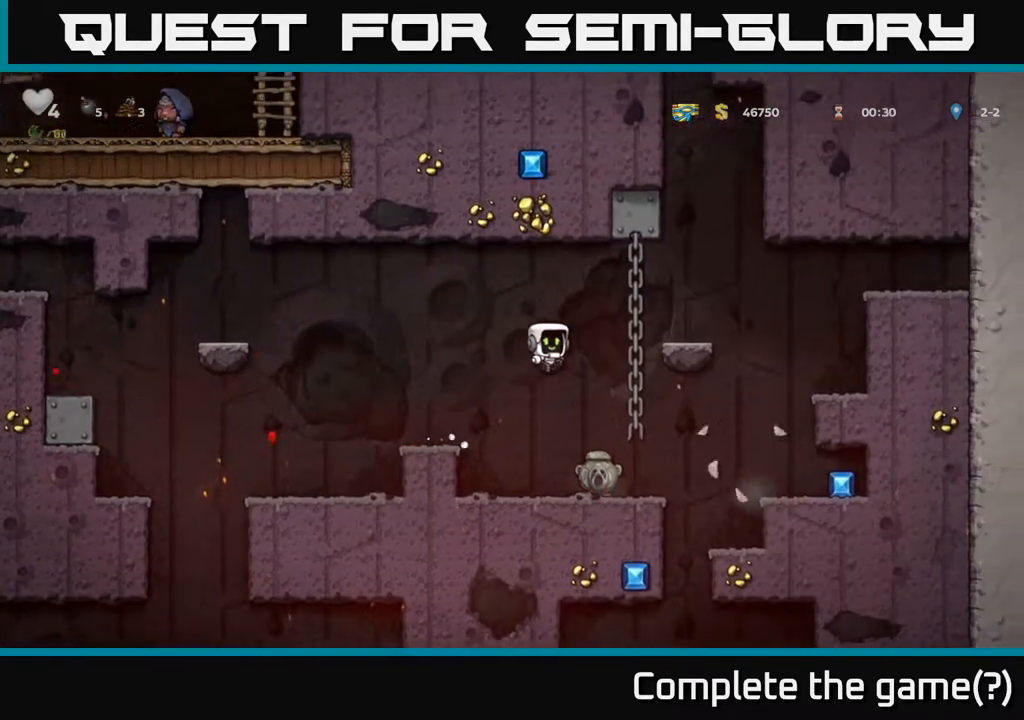
{"buttons": ["DPAD_RIGHT"], "left_stick": "center", "right_stick": "center", "events": []}
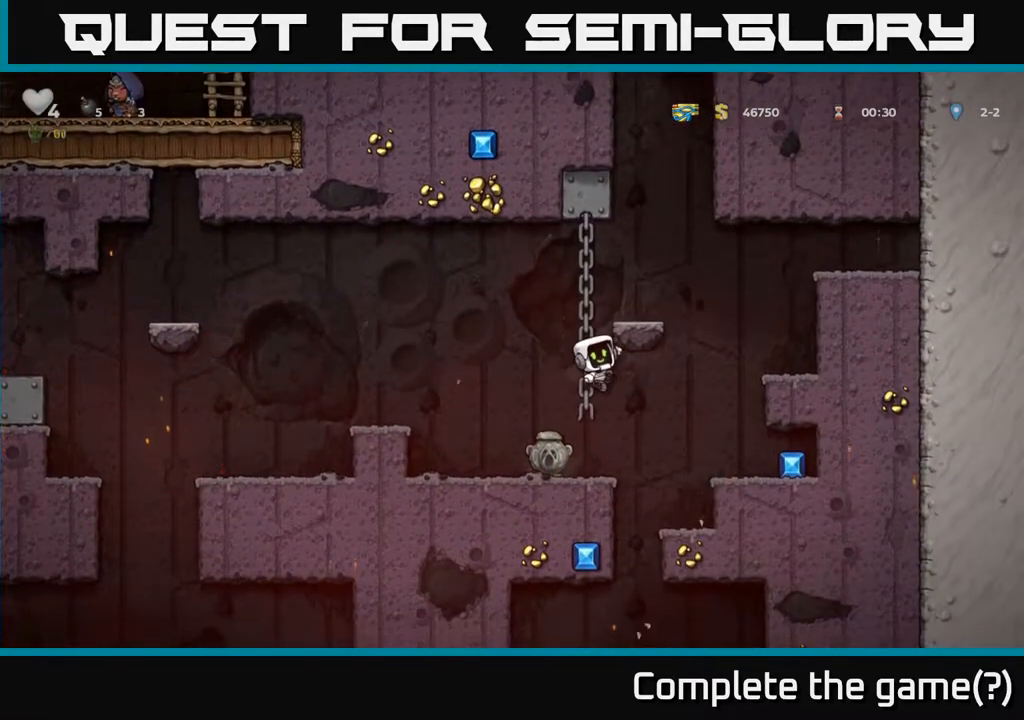
{"buttons": ["A", "DPAD_RIGHT"], "left_stick": "center", "right_stick": "center", "events": [[83, "A", "down"], [233, "A", "up"], [500, "A", "down"]]}